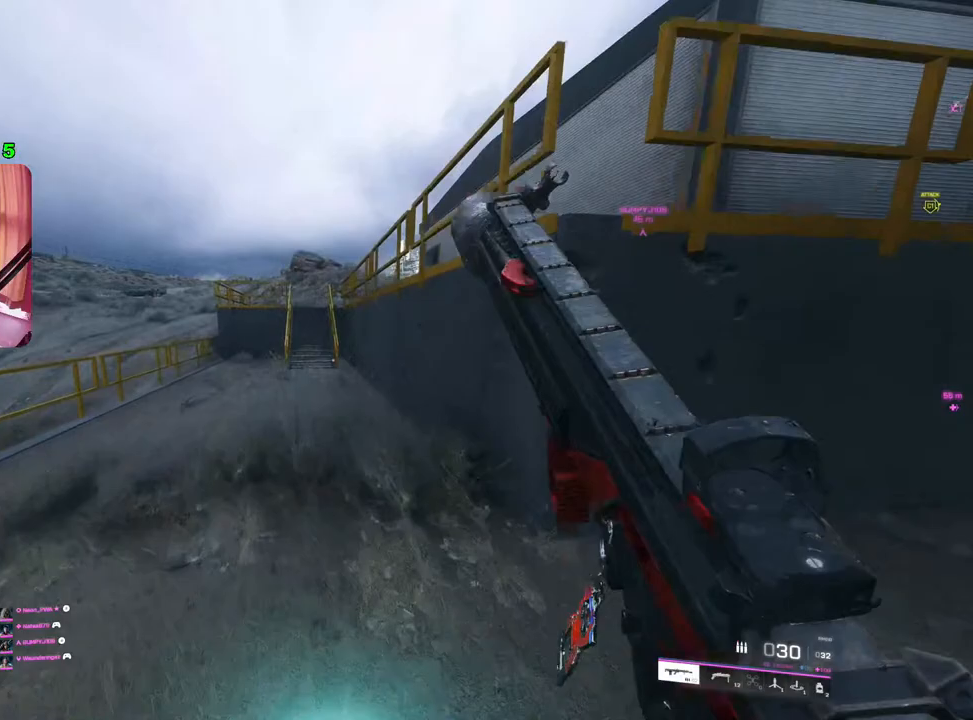
Gameplay with a controller (PlayStation layout); each line is a JSON object with the inputs held at the frame after it. "events" lists button and stick changes between this image and that frame as [ms after this image, input, new state], when the widget could be followed in between.
{"buttons": [], "left_stick": "up", "right_stick": "center", "events": [[17, "DPAD_LEFT", "up"]]}
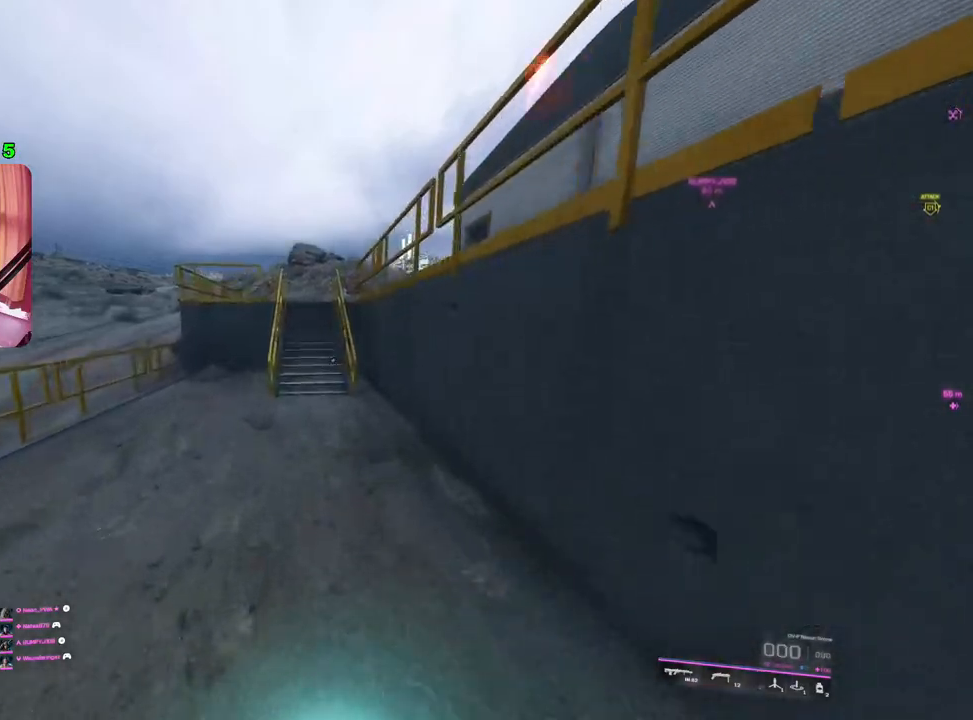
{"buttons": [], "left_stick": "up", "right_stick": "center", "events": []}
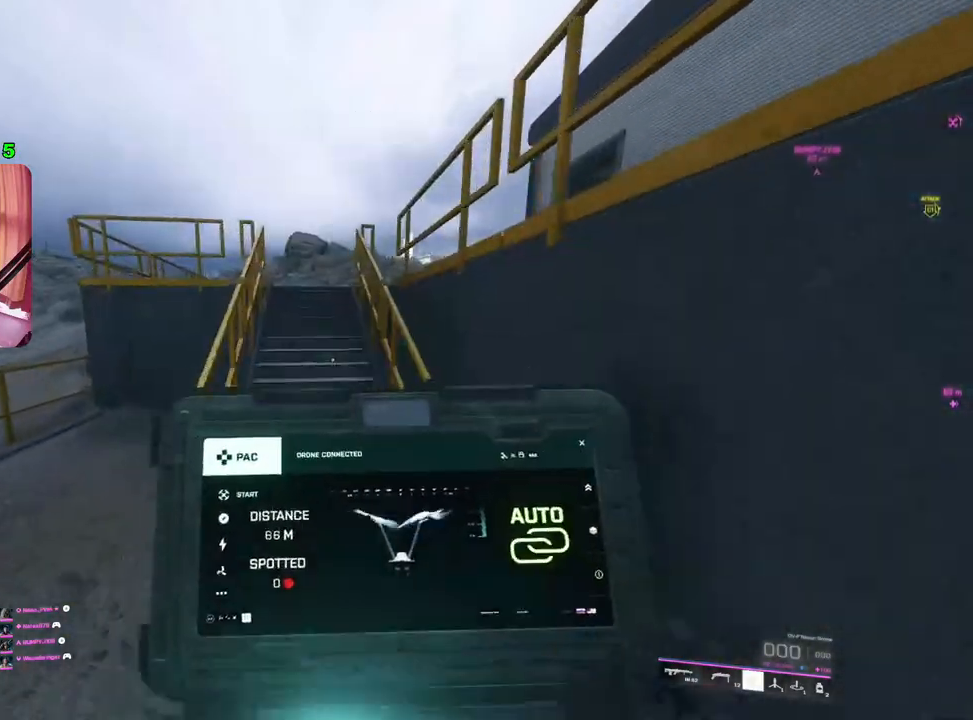
{"buttons": [], "left_stick": "up", "right_stick": "center", "events": []}
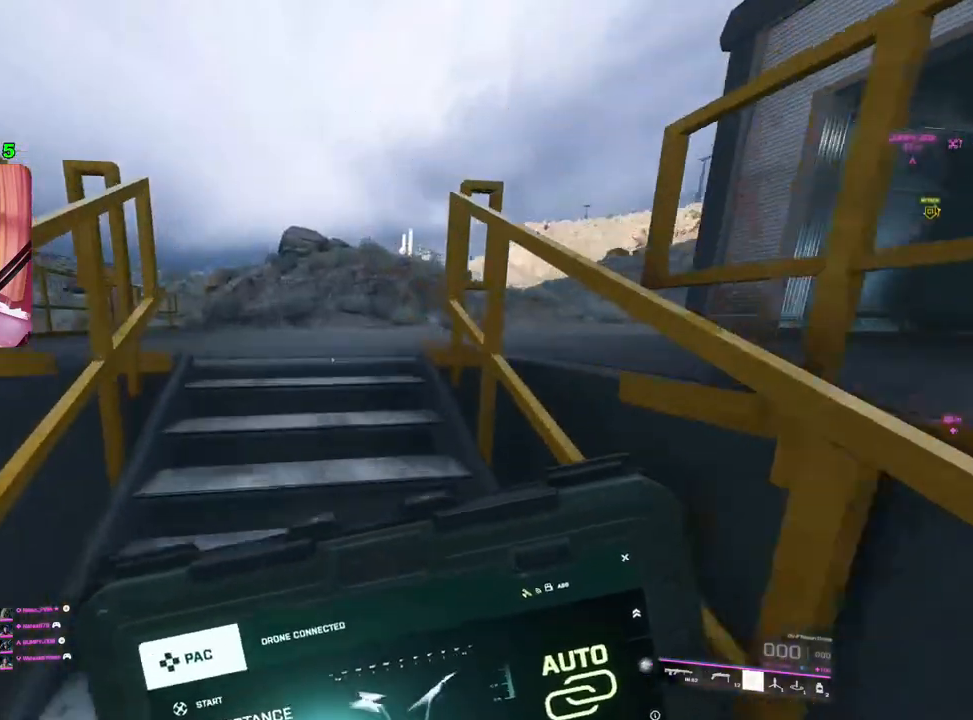
{"buttons": [], "left_stick": "up", "right_stick": "center", "events": []}
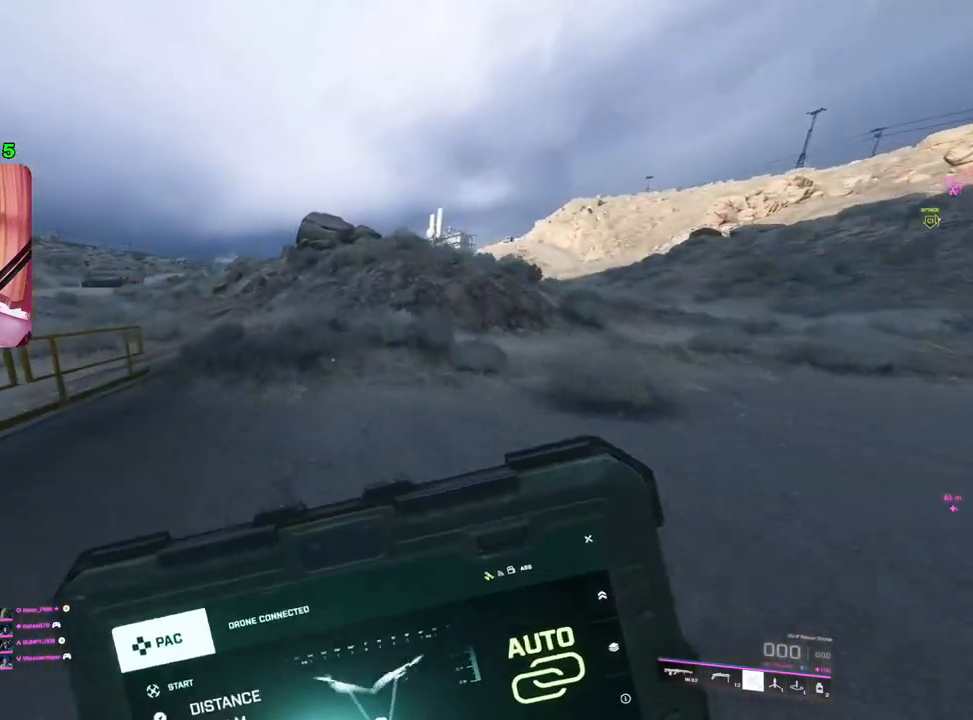
{"buttons": [], "left_stick": "up", "right_stick": "center", "events": []}
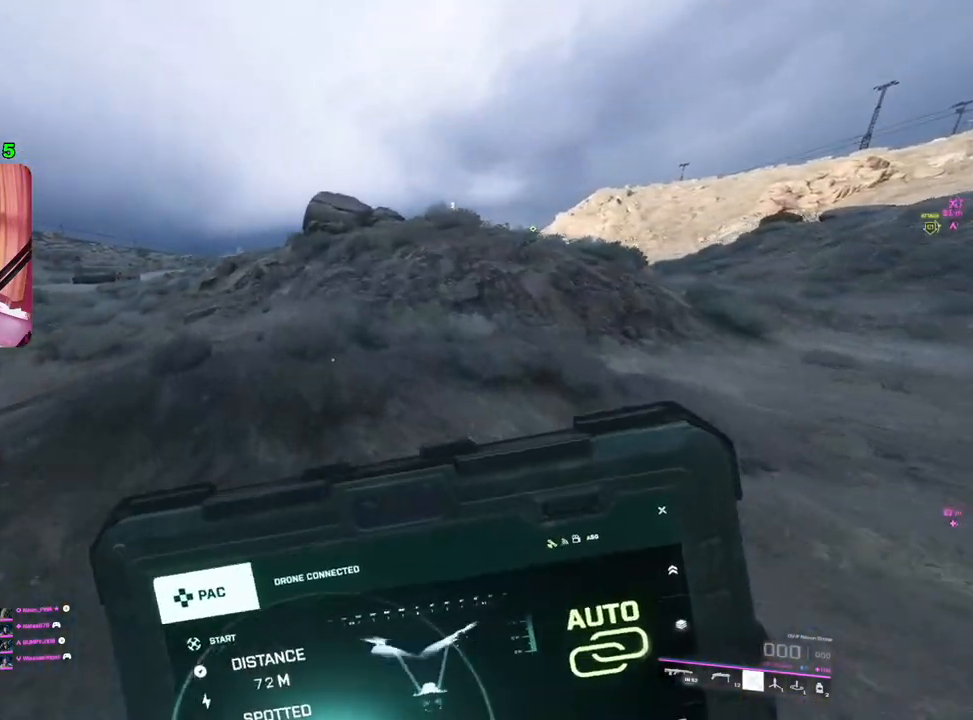
{"buttons": [], "left_stick": "up", "right_stick": "center", "events": [[33, "L1", "down"], [133, "L1", "up"], [267, "R3", "down"], [367, "R3", "up"]]}
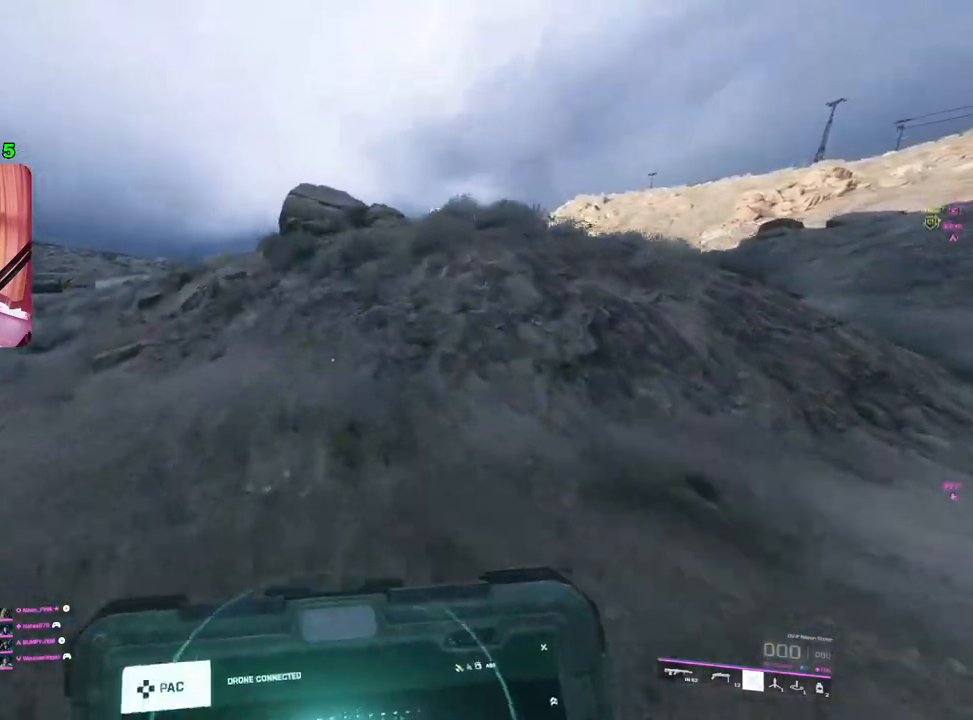
{"buttons": [], "left_stick": "up", "right_stick": "center", "events": [[267, "L1", "down"], [367, "L1", "up"]]}
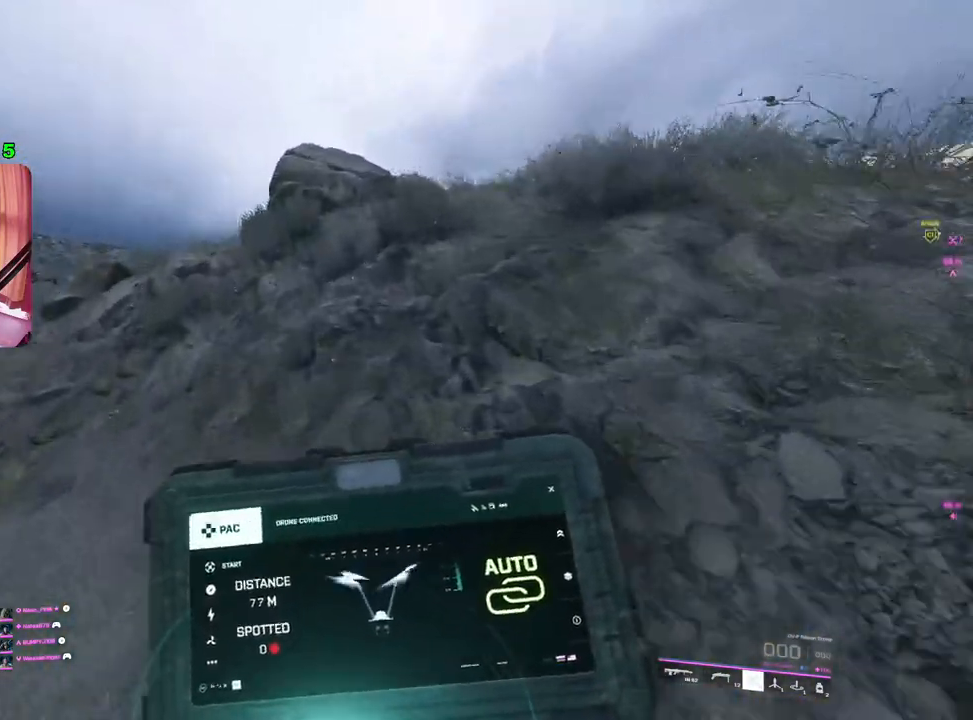
{"buttons": [], "left_stick": "up", "right_stick": "center", "events": [[33, "L3", "down"], [150, "L3", "up"]]}
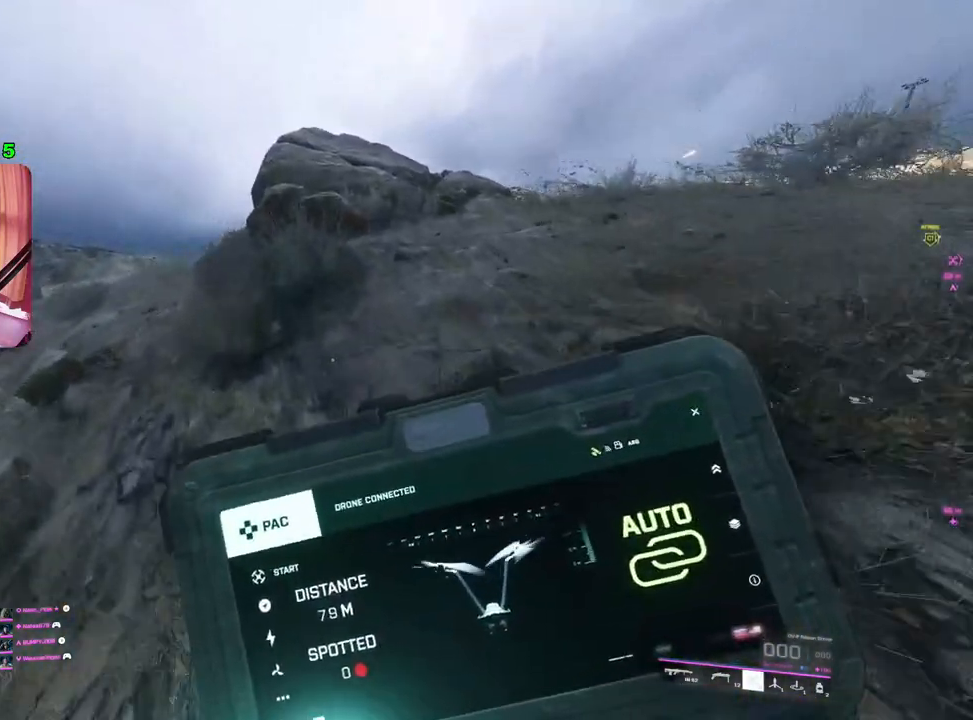
{"buttons": [], "left_stick": "up-left", "right_stick": "center", "events": [[233, "left_stick", "up-left"]]}
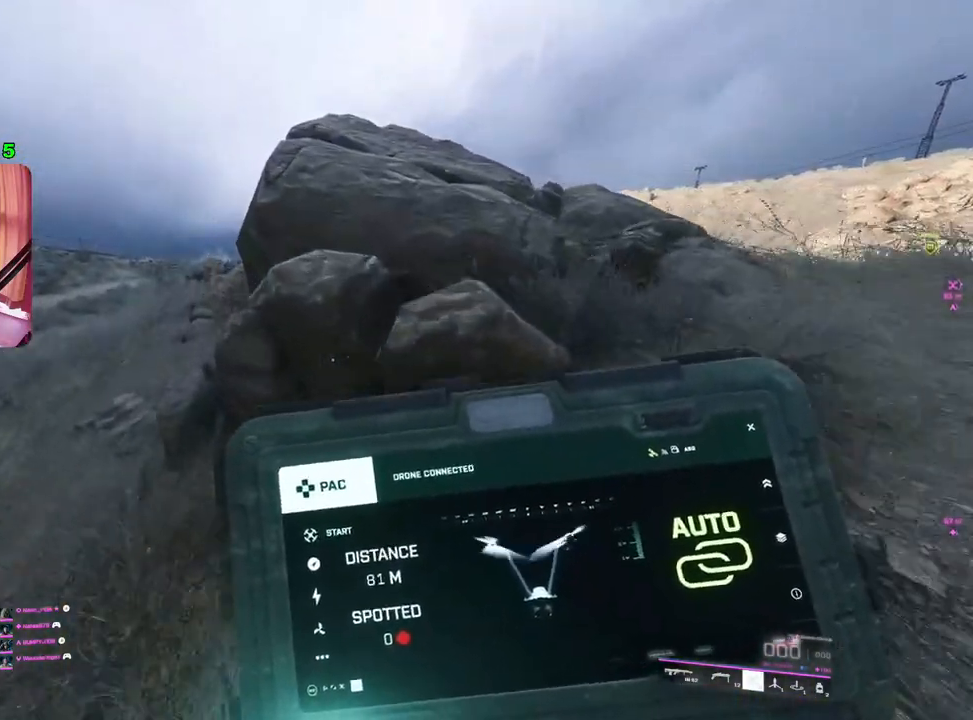
{"buttons": ["R3"], "left_stick": "up", "right_stick": "right", "events": [[367, "right_stick", "right"], [433, "left_stick", "up"], [483, "R3", "down"]]}
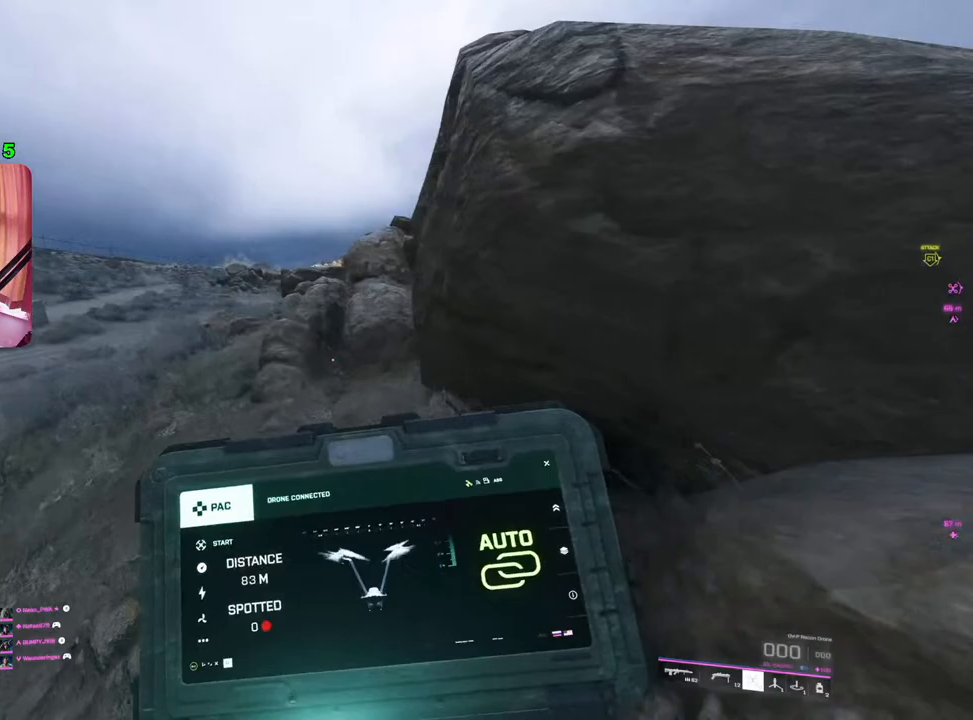
{"buttons": [], "left_stick": "center", "right_stick": "center", "events": [[67, "right_stick", "center"], [117, "R3", "up"], [283, "left_stick", "up-left"], [333, "R2", "down"], [400, "left_stick", "center"], [450, "R2", "up"]]}
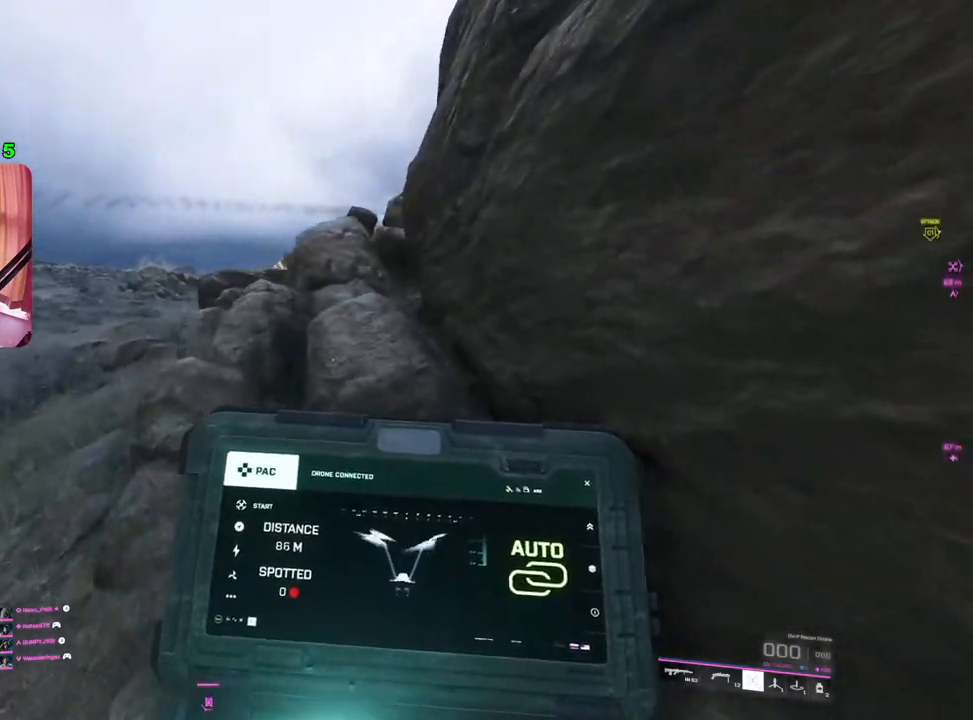
{"buttons": [], "left_stick": "up", "right_stick": "center", "events": [[433, "left_stick", "up"]]}
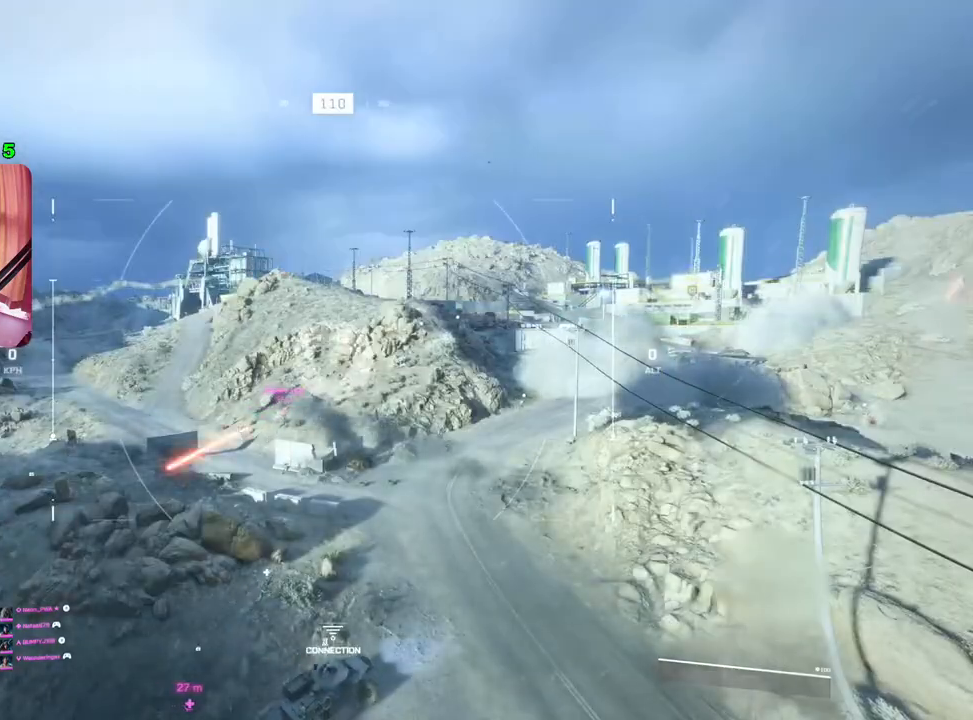
{"buttons": [], "left_stick": "up", "right_stick": "center", "events": [[83, "right_stick", "right"], [300, "right_stick", "center"]]}
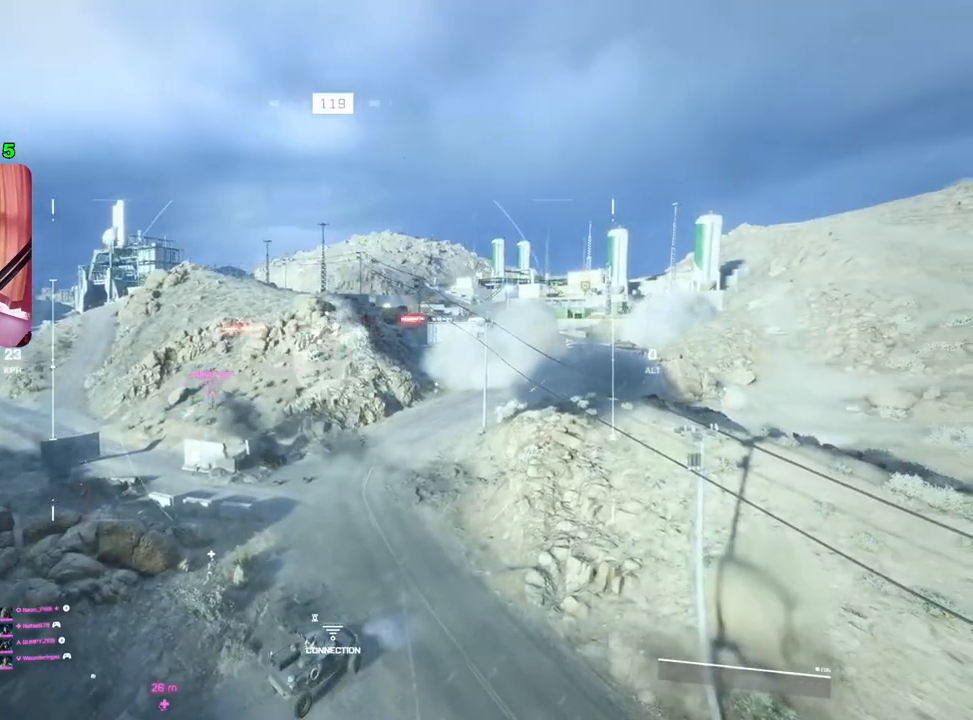
{"buttons": ["L1"], "left_stick": "up", "right_stick": "right", "events": [[283, "L1", "down"], [400, "right_stick", "right"]]}
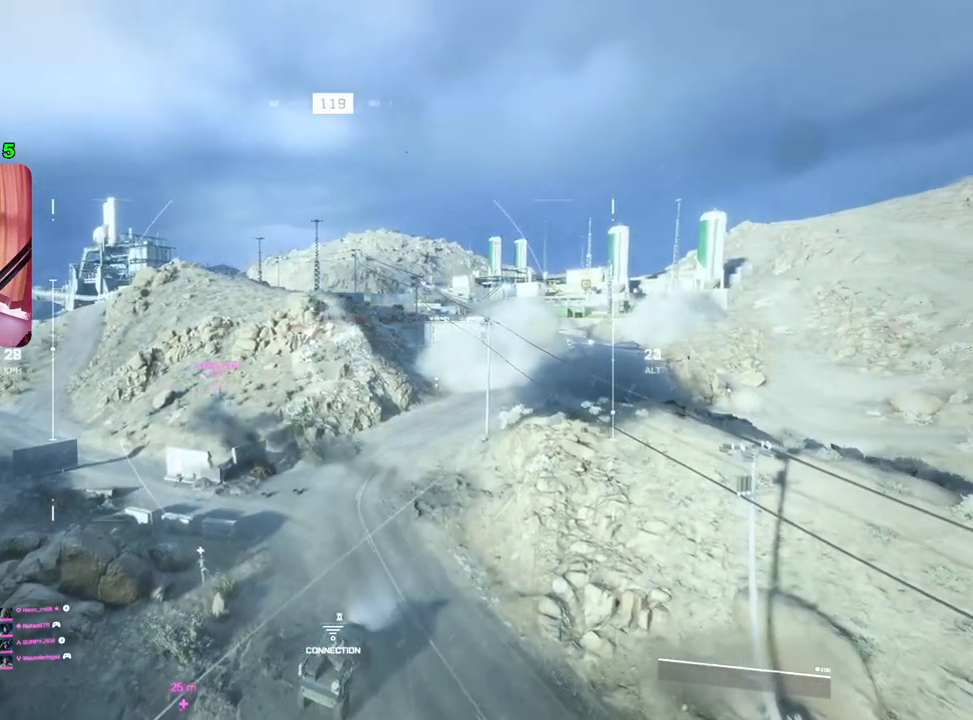
{"buttons": ["L1"], "left_stick": "up", "right_stick": "center", "events": [[233, "right_stick", "center"]]}
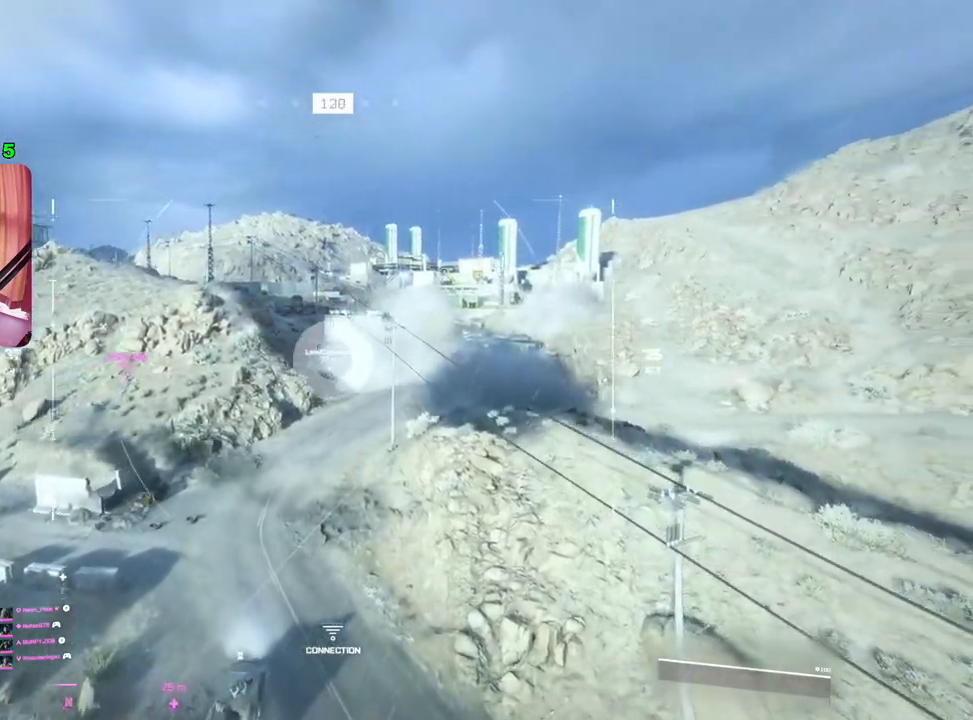
{"buttons": ["L1"], "left_stick": "up", "right_stick": "center", "events": []}
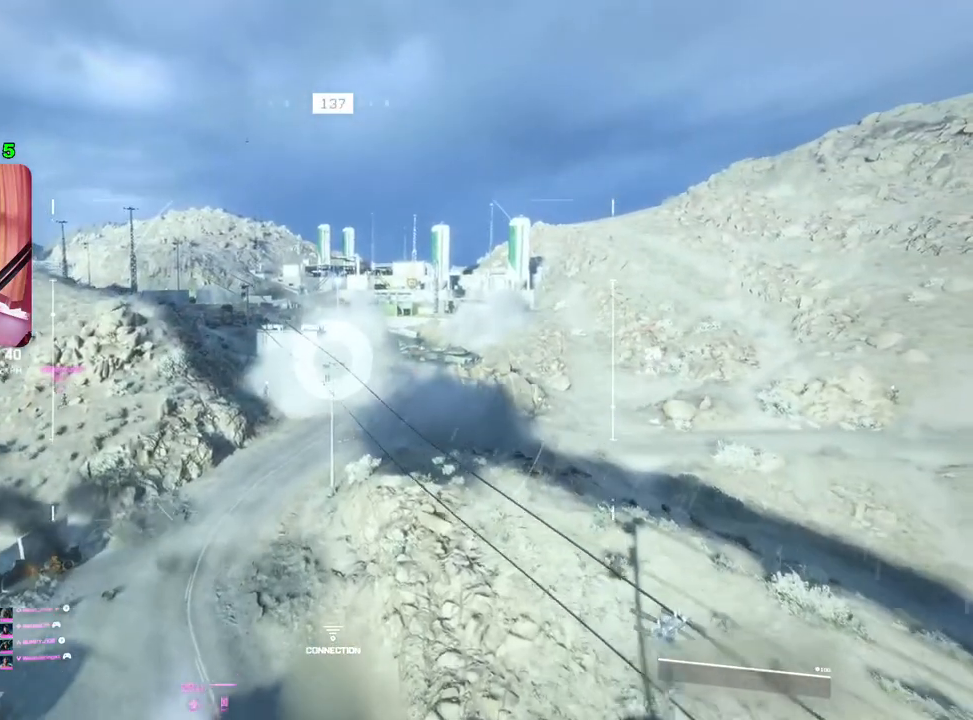
{"buttons": ["L1"], "left_stick": "up", "right_stick": "center", "events": []}
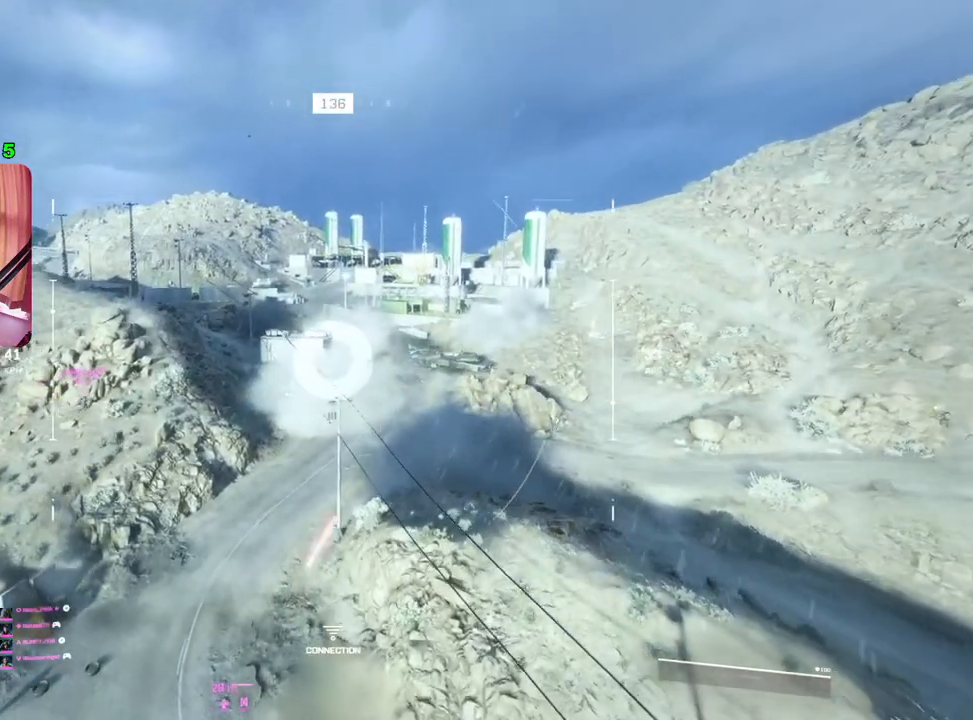
{"buttons": ["L1"], "left_stick": "up", "right_stick": "center", "events": []}
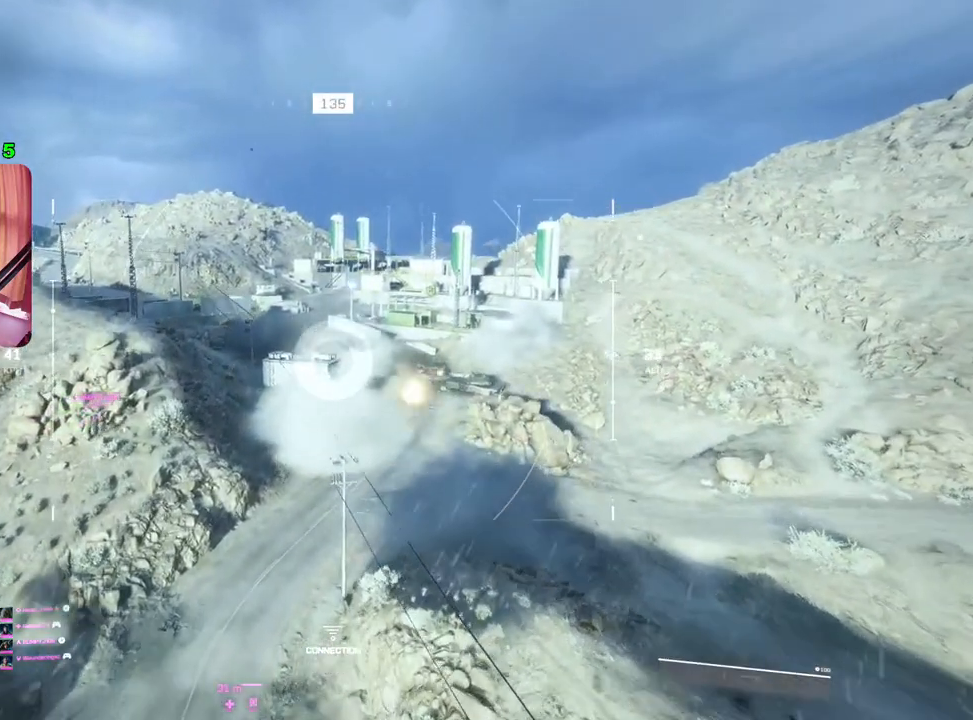
{"buttons": ["L1"], "left_stick": "up", "right_stick": "center", "events": [[217, "right_stick", "down-left"], [367, "right_stick", "center"]]}
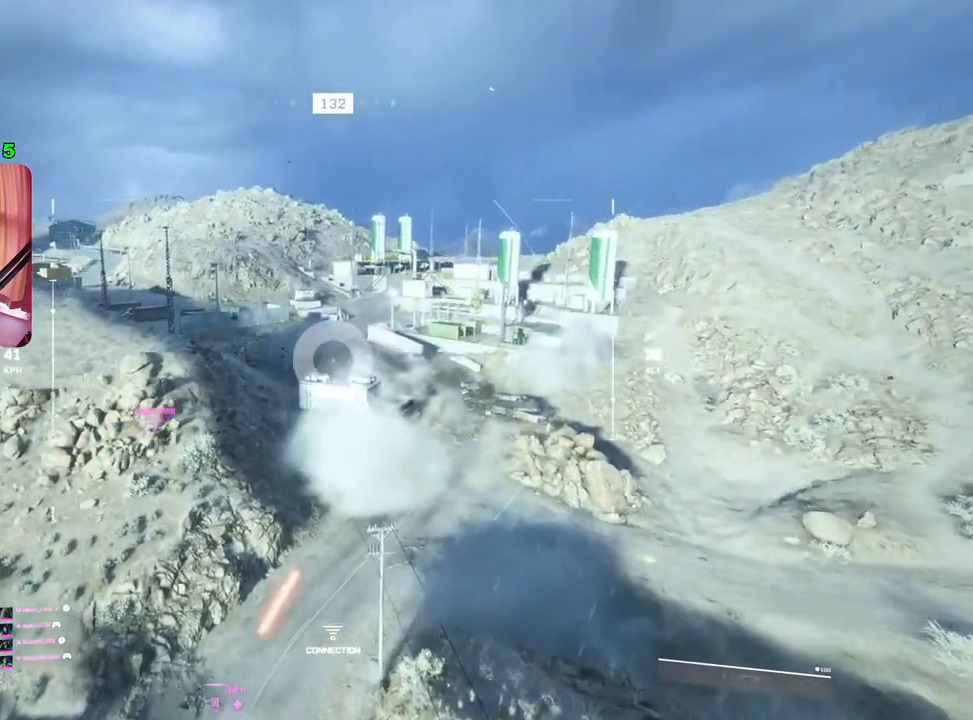
{"buttons": [], "left_stick": "up", "right_stick": "down", "events": [[150, "L1", "up"], [217, "right_stick", "down-right"], [483, "right_stick", "down"]]}
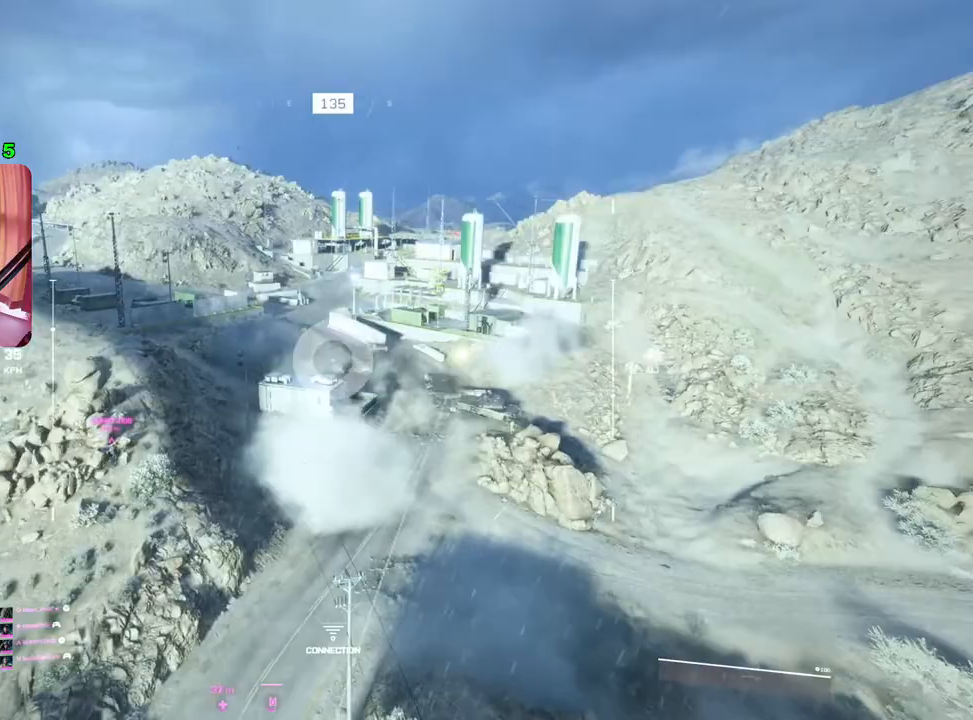
{"buttons": [], "left_stick": "up", "right_stick": "center", "events": [[100, "right_stick", "center"]]}
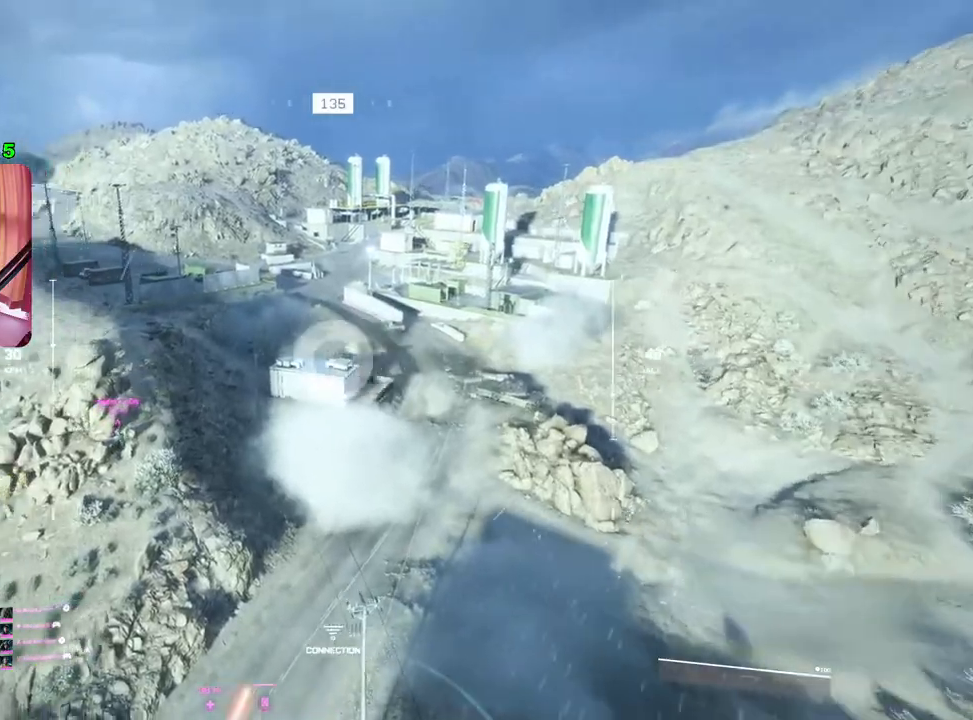
{"buttons": [], "left_stick": "up", "right_stick": "down", "events": [[450, "right_stick", "down"]]}
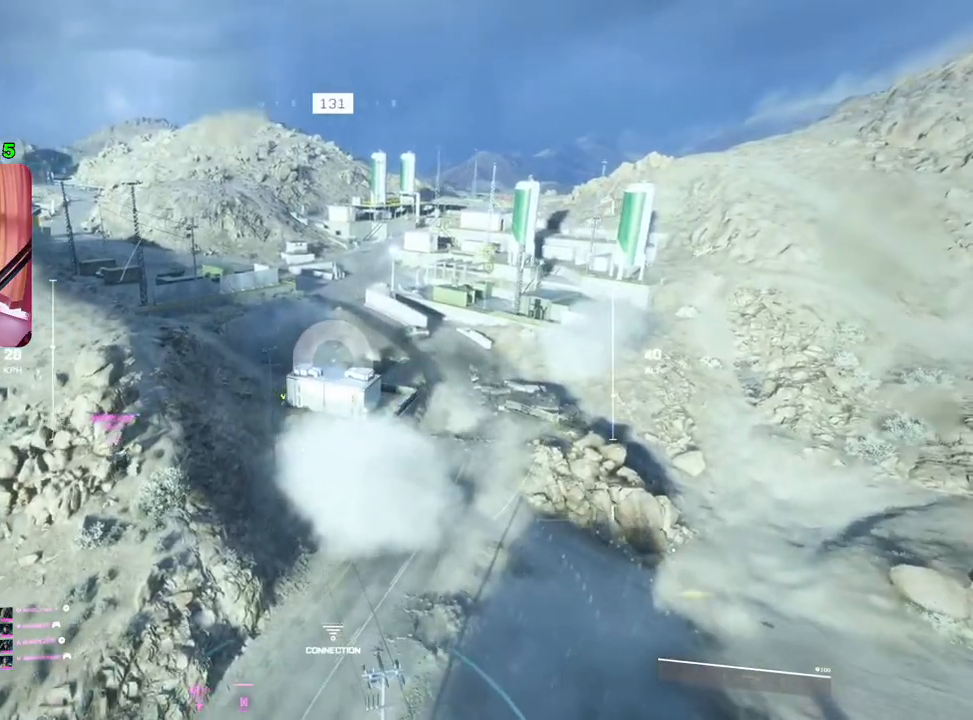
{"buttons": [], "left_stick": "up", "right_stick": "down", "events": []}
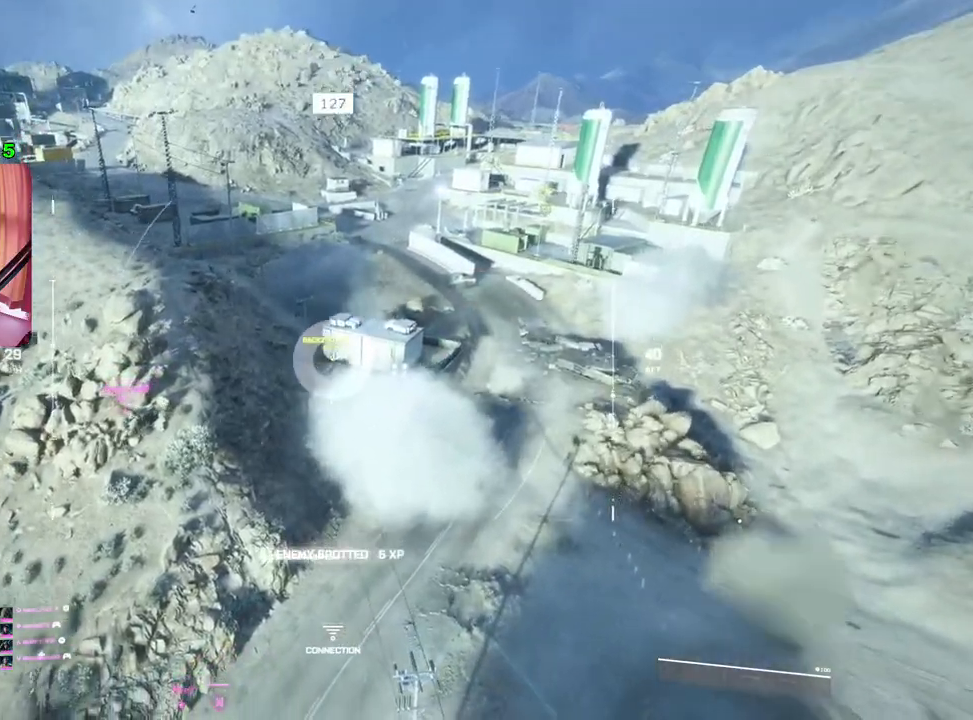
{"buttons": [], "left_stick": "up", "right_stick": "right", "events": [[17, "right_stick", "center"], [267, "right_stick", "right"]]}
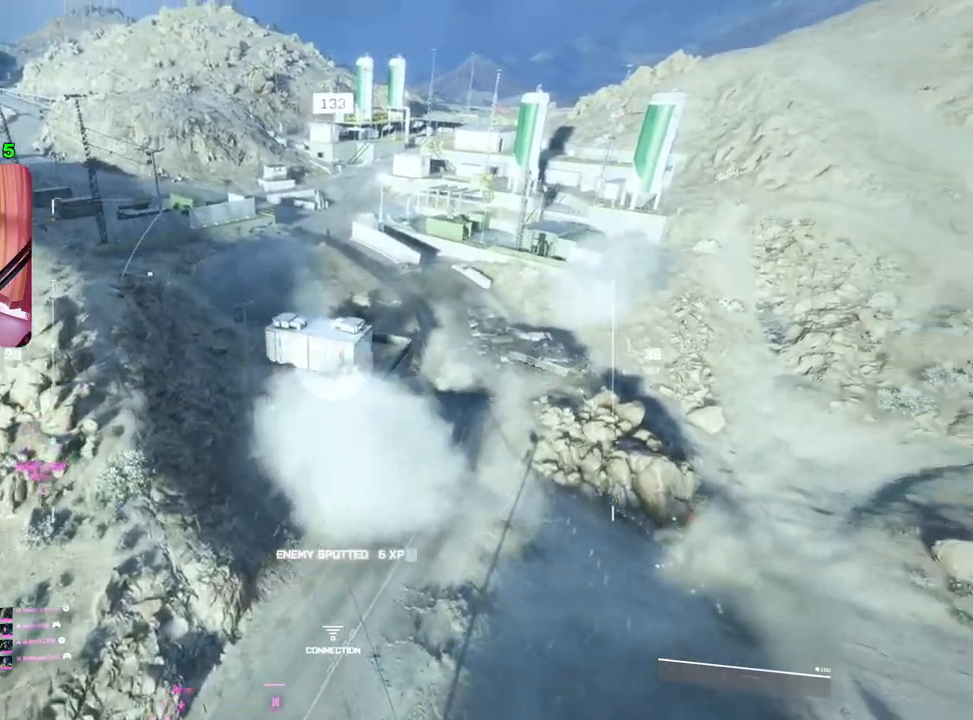
{"buttons": [], "left_stick": "up", "right_stick": "right", "events": []}
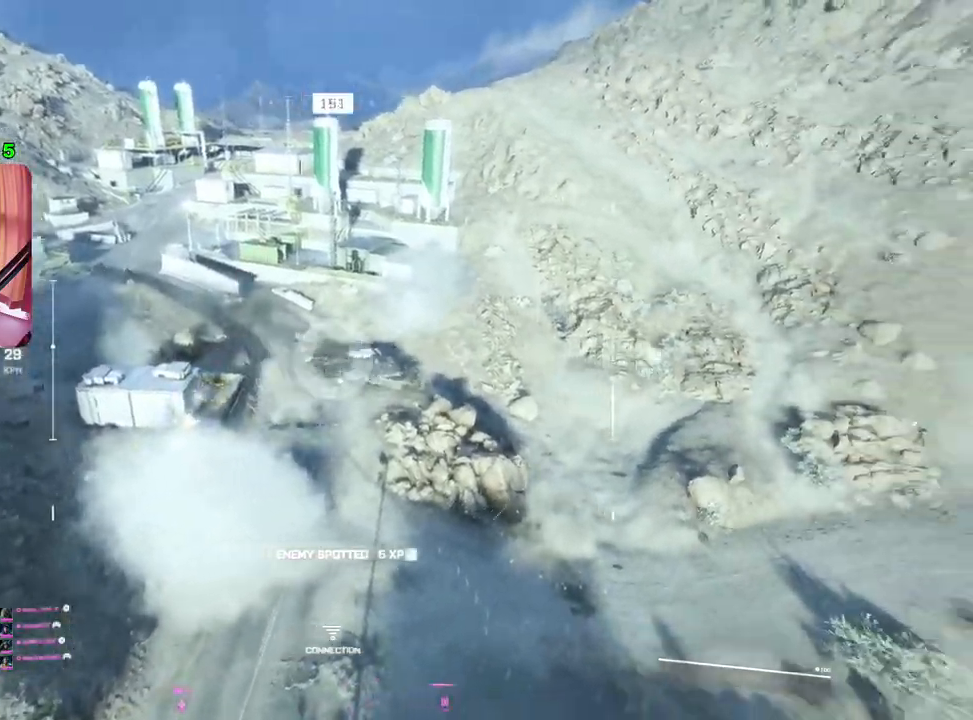
{"buttons": [], "left_stick": "up", "right_stick": "center", "events": [[117, "right_stick", "center"]]}
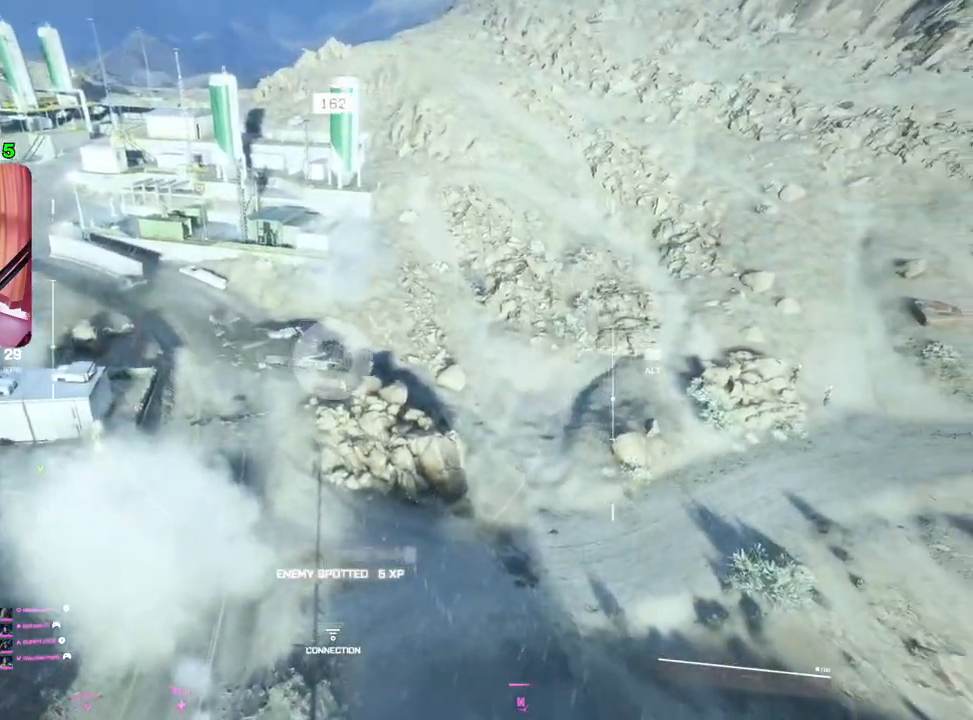
{"buttons": [], "left_stick": "up", "right_stick": "center", "events": []}
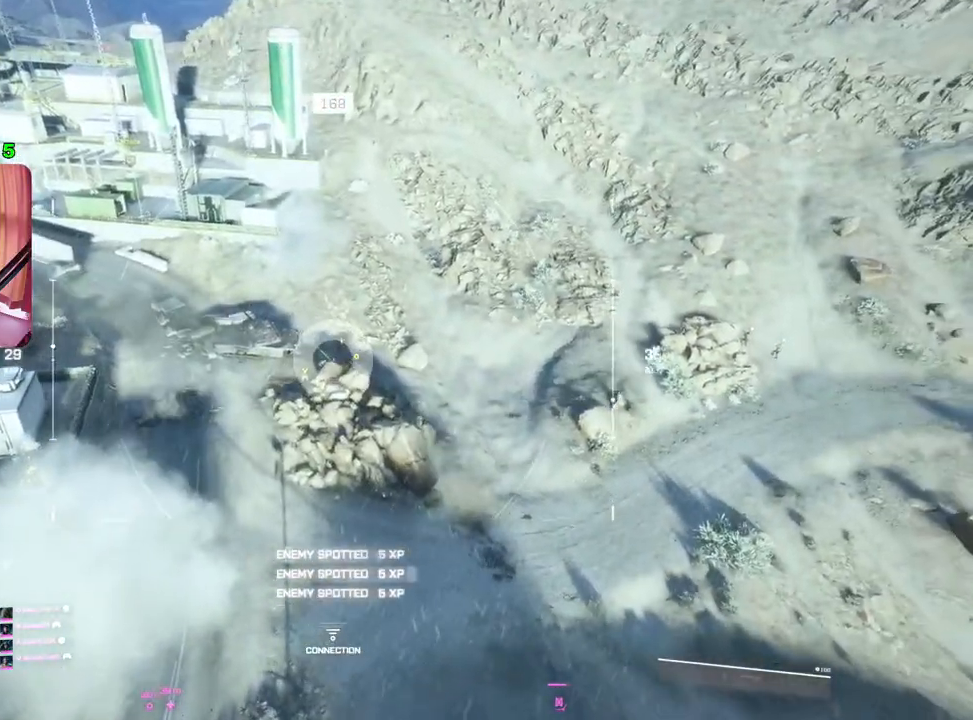
{"buttons": [], "left_stick": "up", "right_stick": "left", "events": [[117, "right_stick", "left"]]}
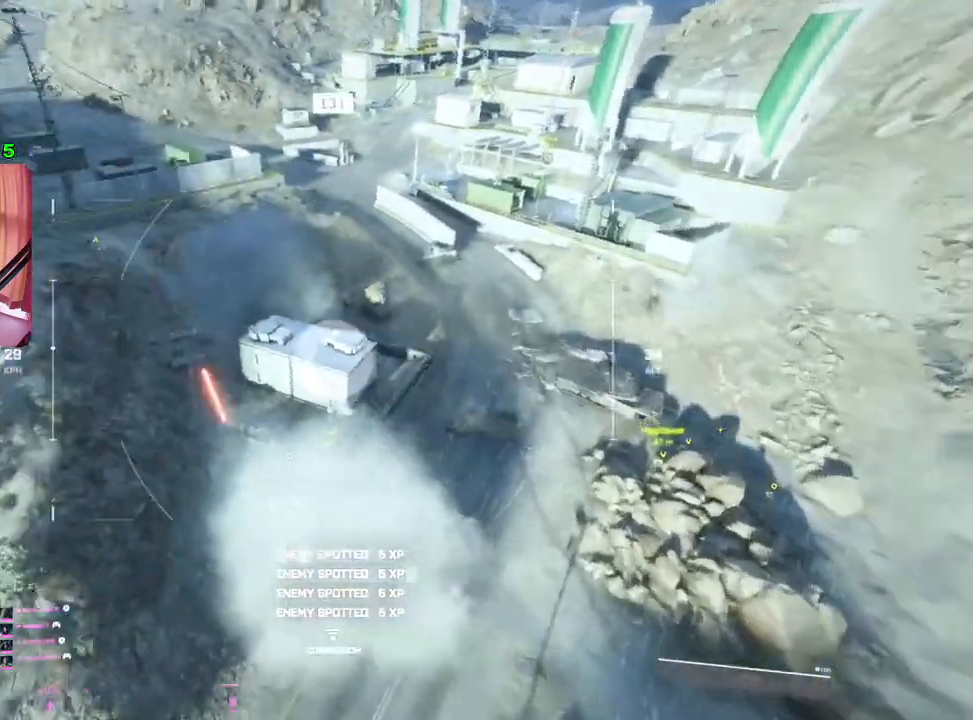
{"buttons": [], "left_stick": "up", "right_stick": "up", "events": [[133, "right_stick", "up-left"], [267, "right_stick", "up"]]}
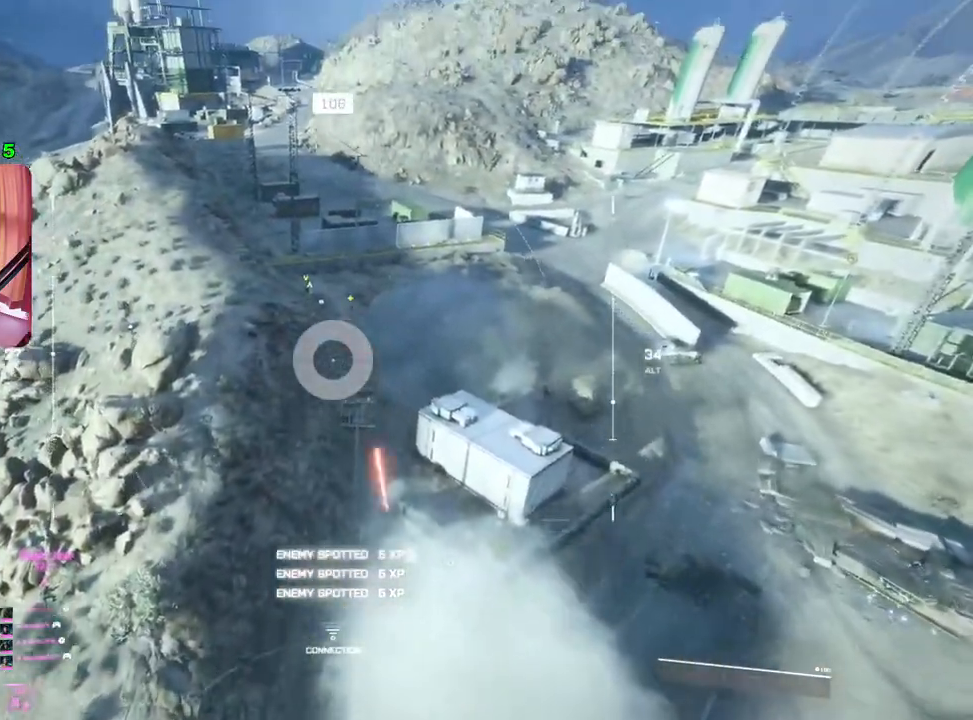
{"buttons": [], "left_stick": "up", "right_stick": "center", "events": [[150, "right_stick", "center"]]}